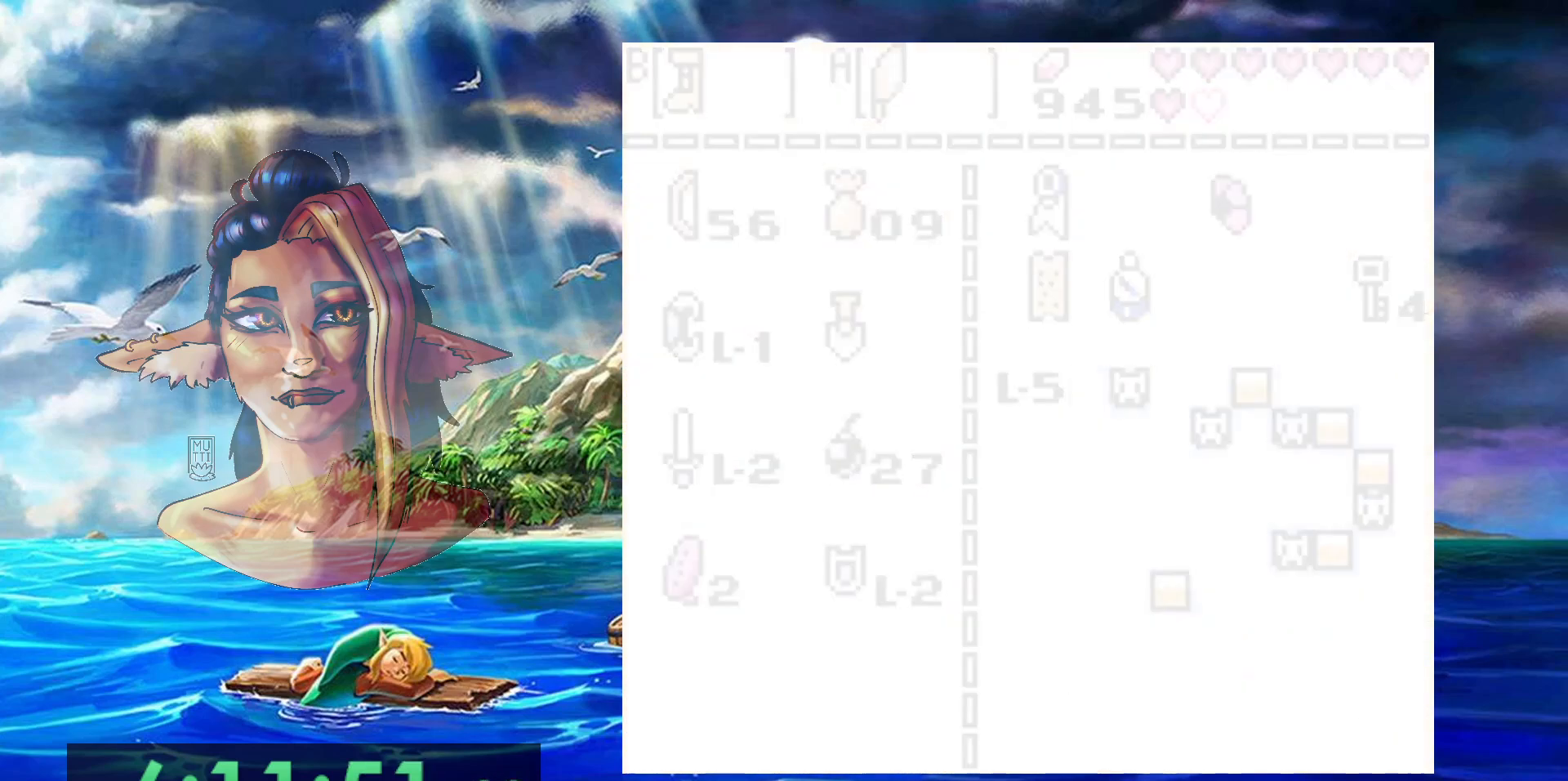
Gameplay with a controller (Nintendo layout); each line is a JSON object with the inputs held at the frame after it. "events" lists button and stick changes between this image and that frame as [ms after this image, input, new state], when the widget could be followed in between. Not read: L3 R3 START.
{"buttons": ["DPAD_DOWN", "DPAD_RIGHT"], "events": []}
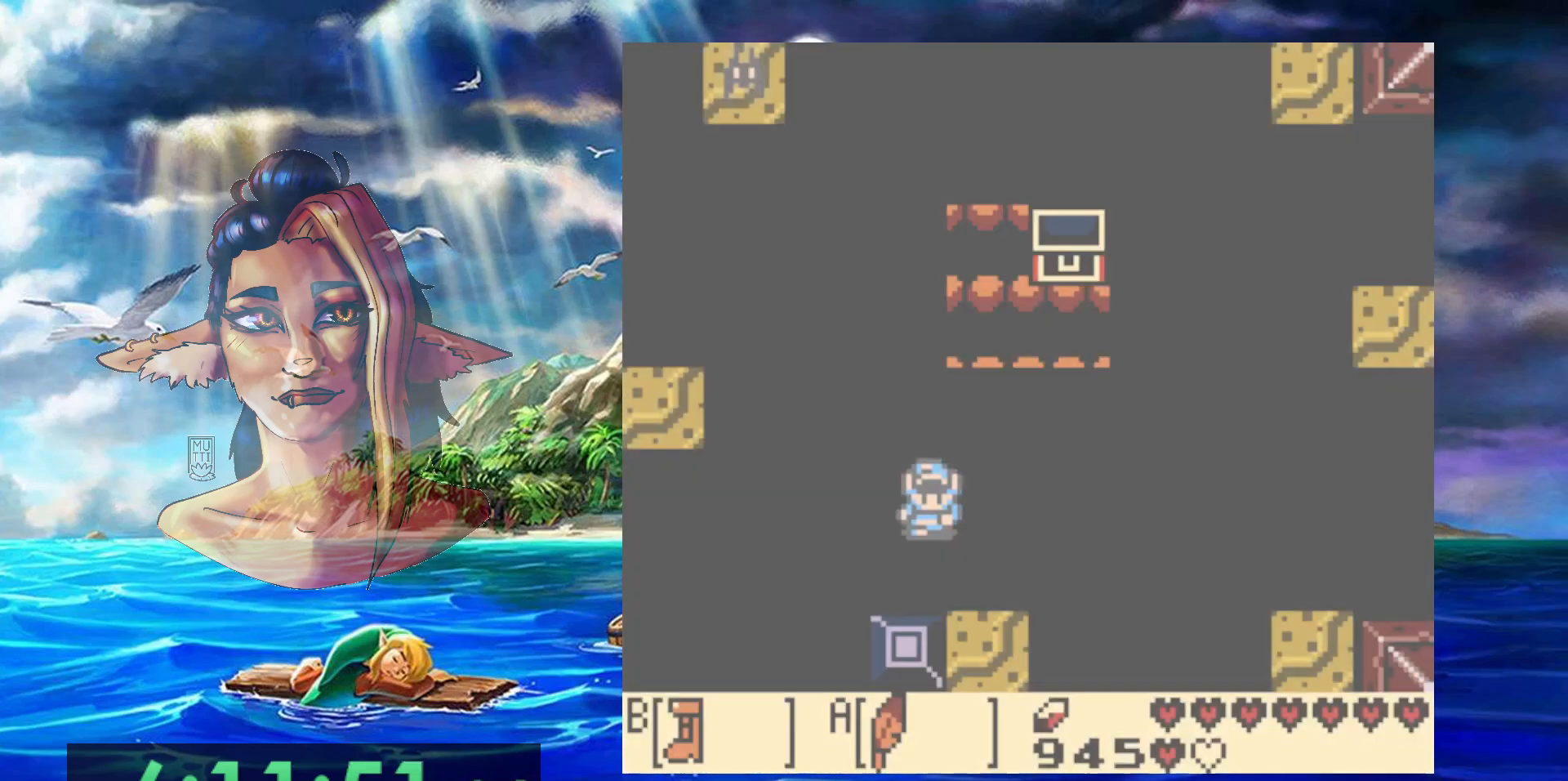
{"buttons": ["DPAD_DOWN", "DPAD_RIGHT"], "events": []}
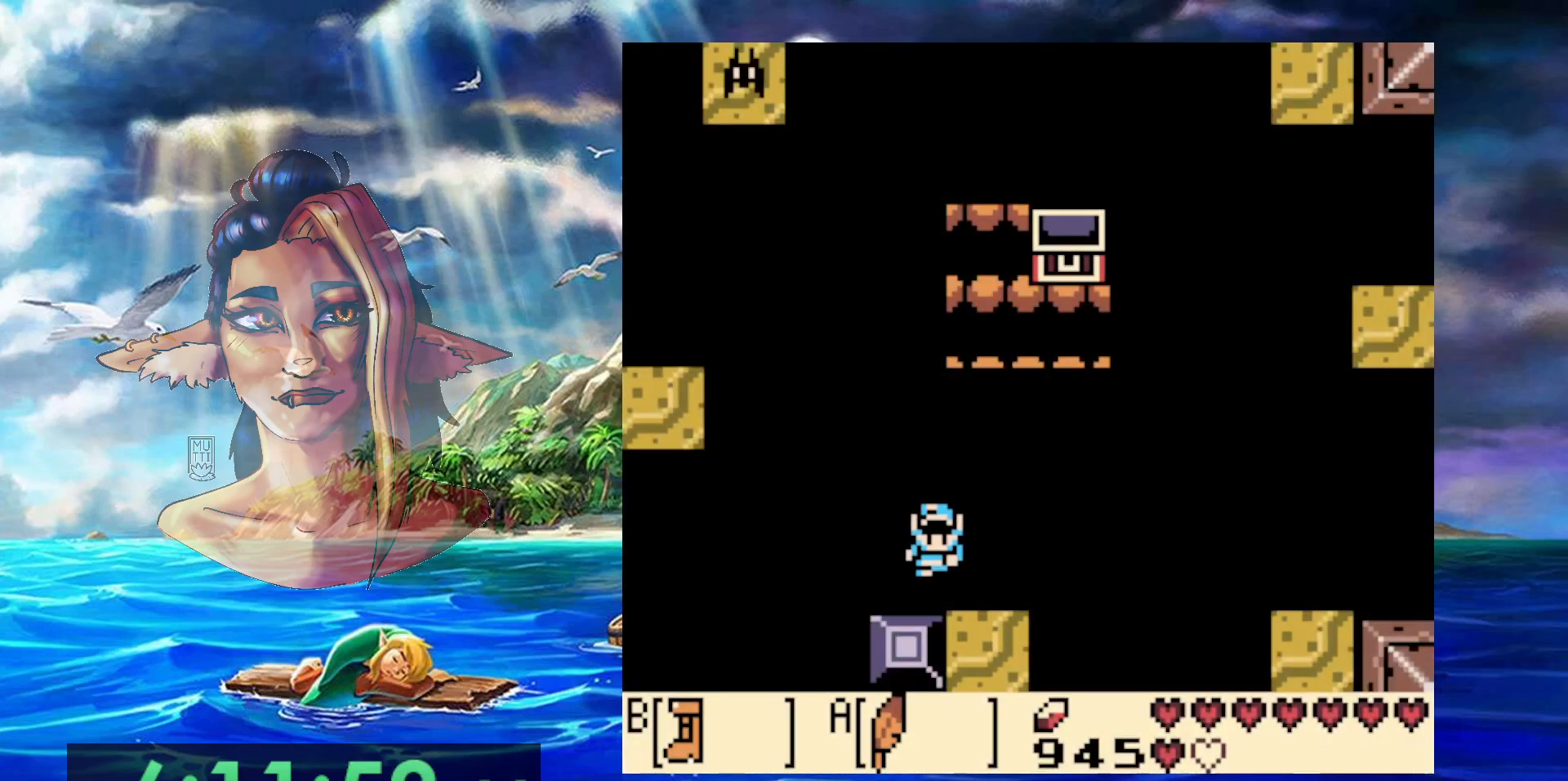
{"buttons": ["DPAD_DOWN", "DPAD_RIGHT"], "events": []}
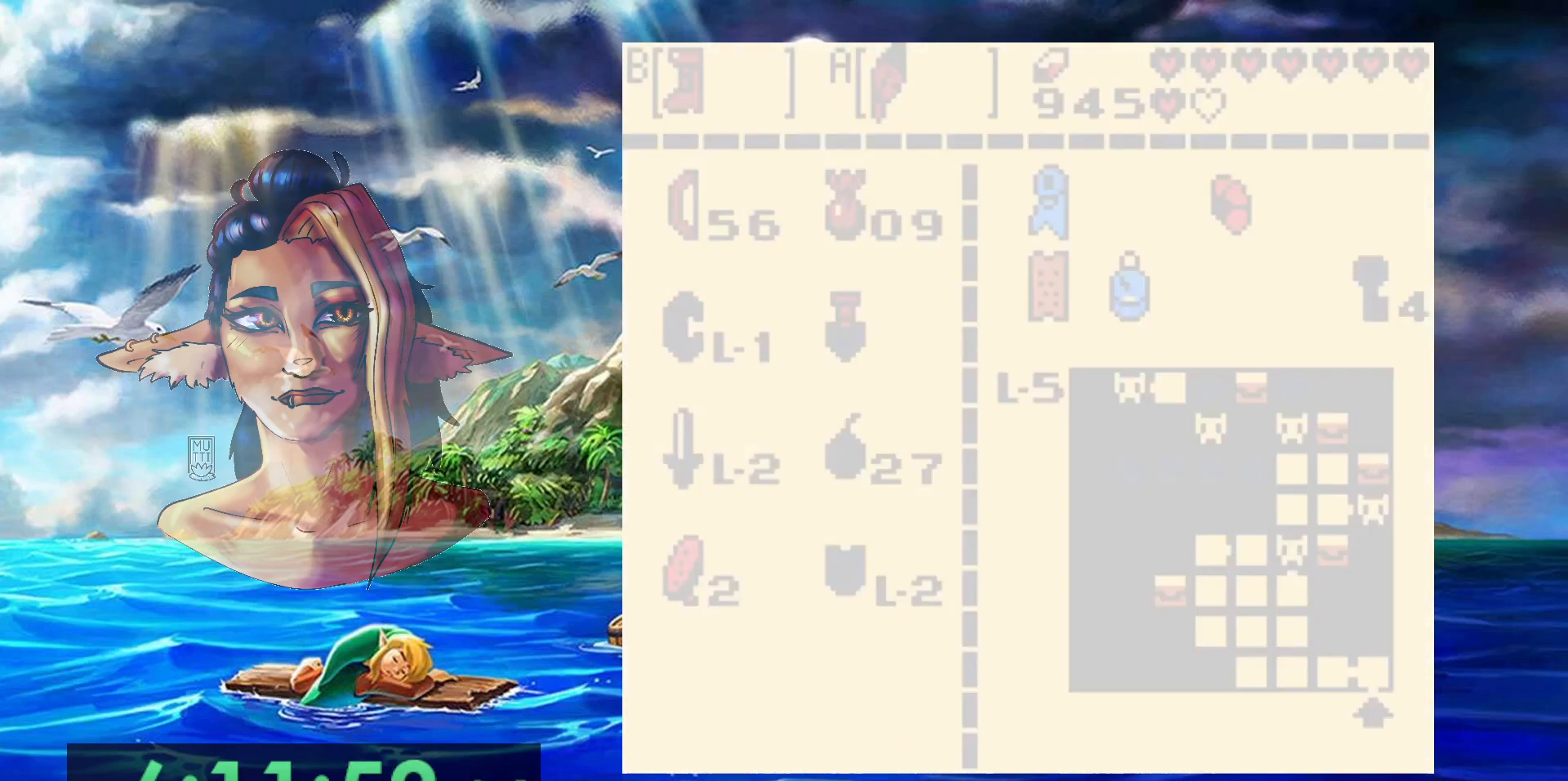
{"buttons": ["DPAD_DOWN", "DPAD_RIGHT"], "events": []}
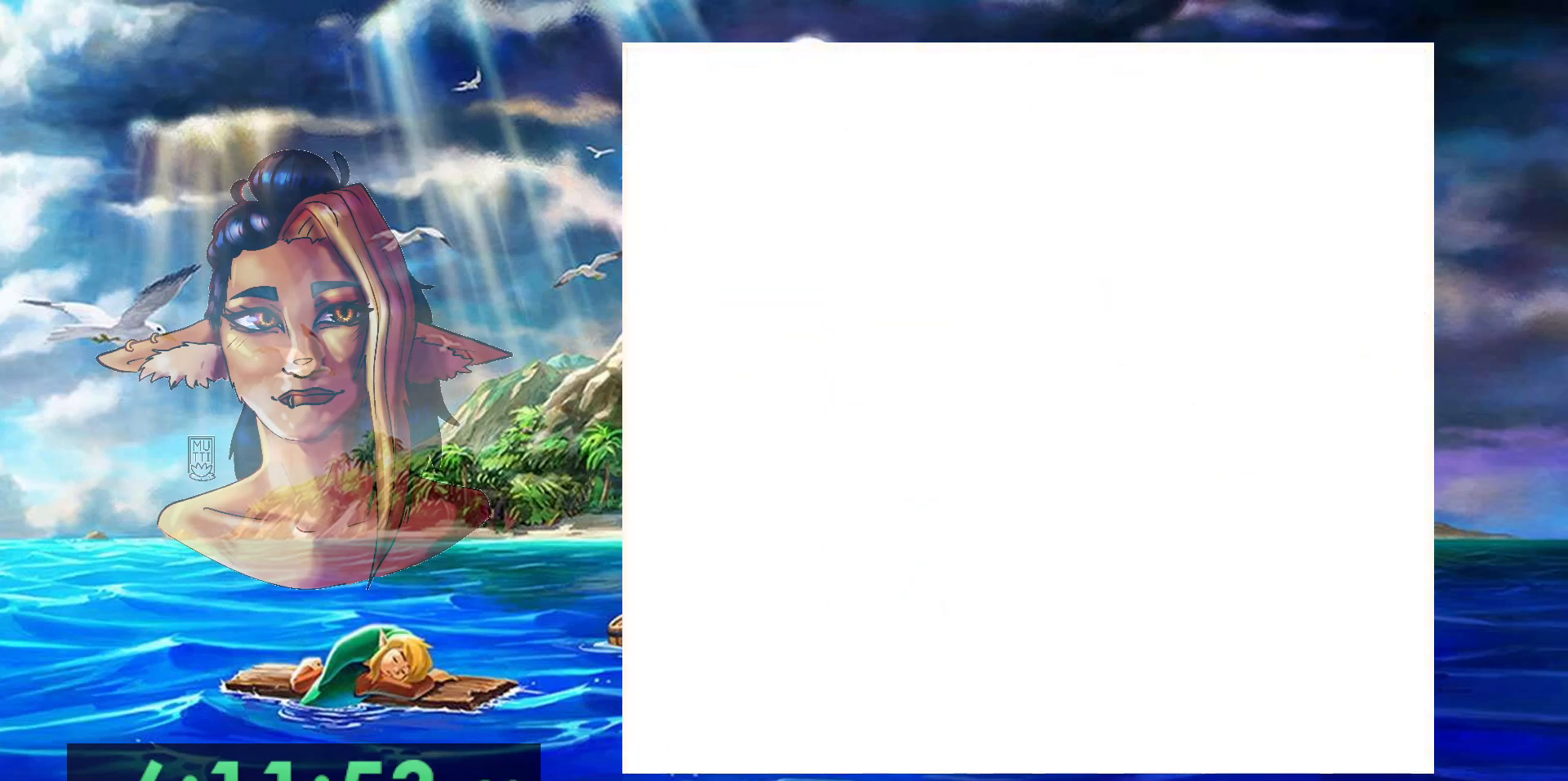
{"buttons": ["DPAD_DOWN", "DPAD_RIGHT"], "events": []}
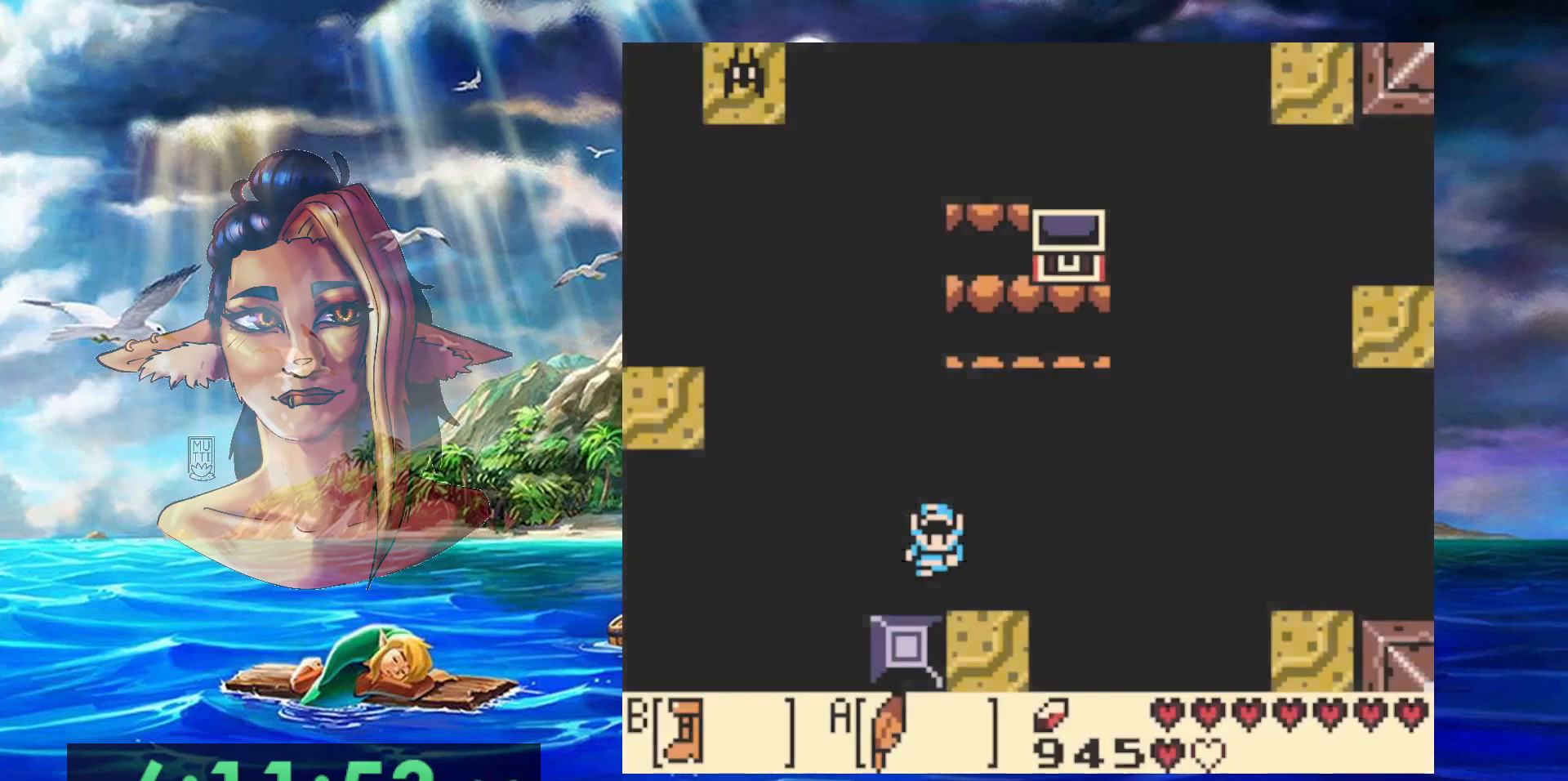
{"buttons": ["DPAD_DOWN", "DPAD_RIGHT"], "events": []}
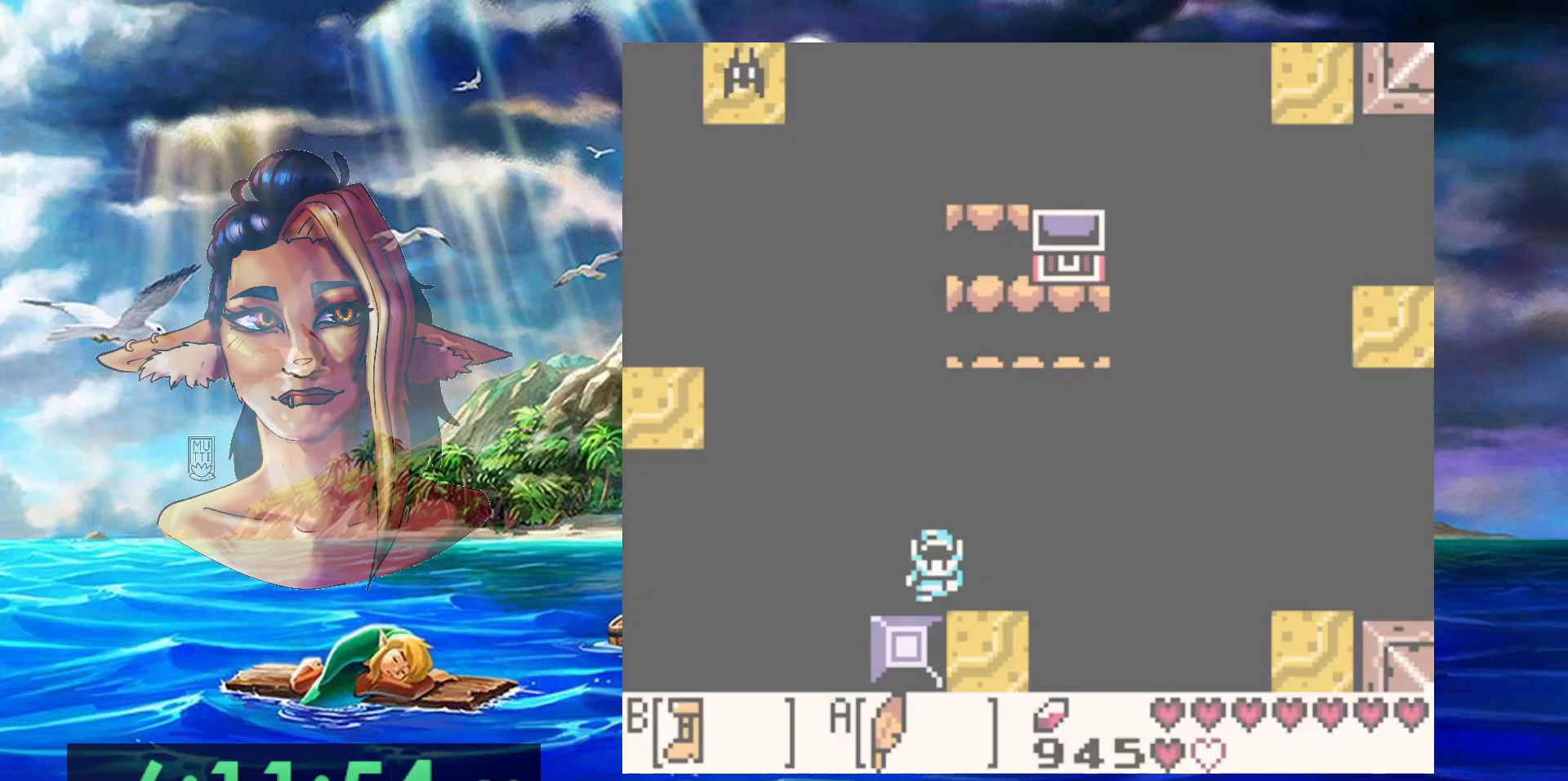
{"buttons": ["DPAD_DOWN", "DPAD_RIGHT"], "events": []}
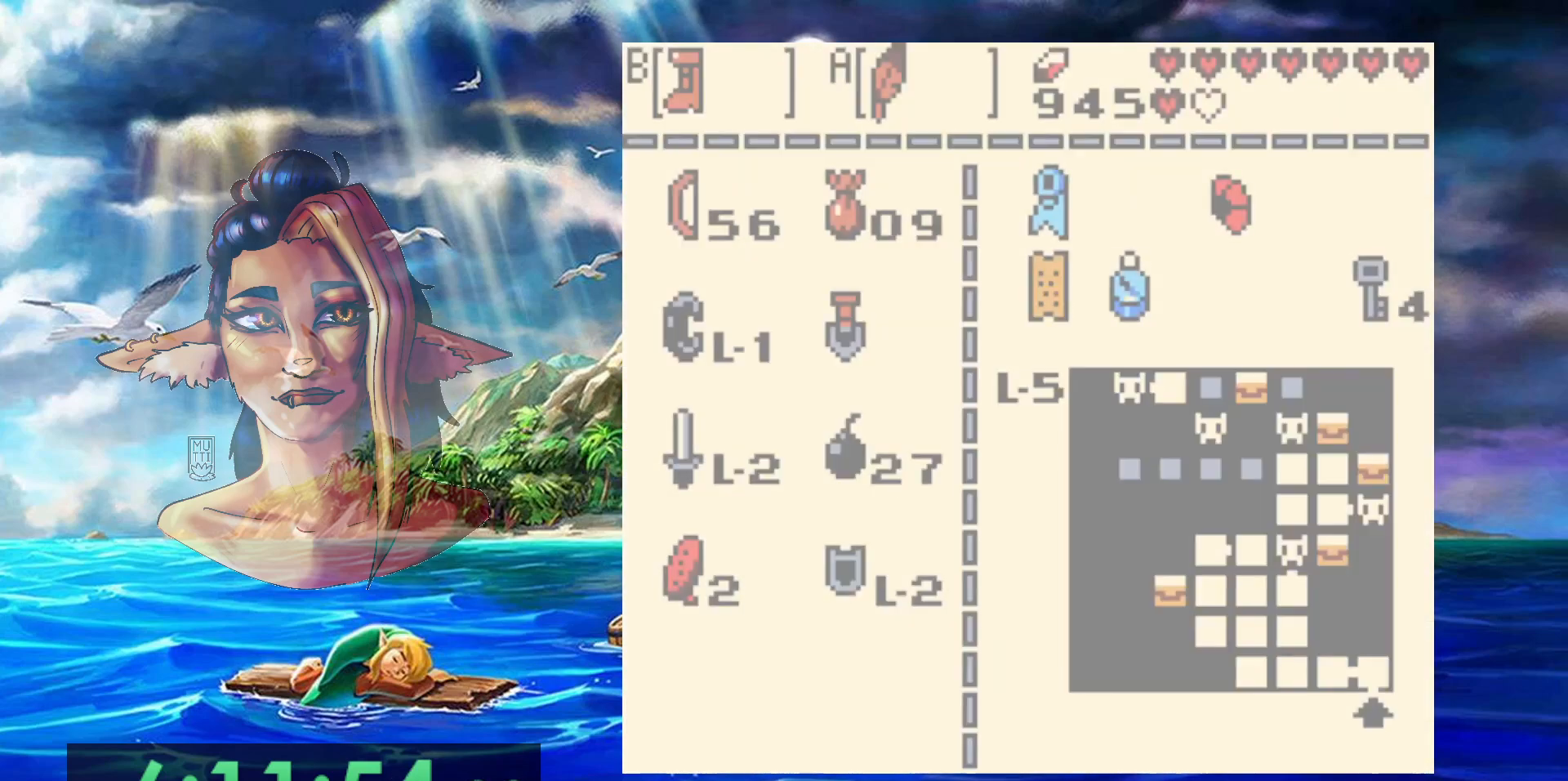
{"buttons": ["DPAD_DOWN", "DPAD_RIGHT"], "events": []}
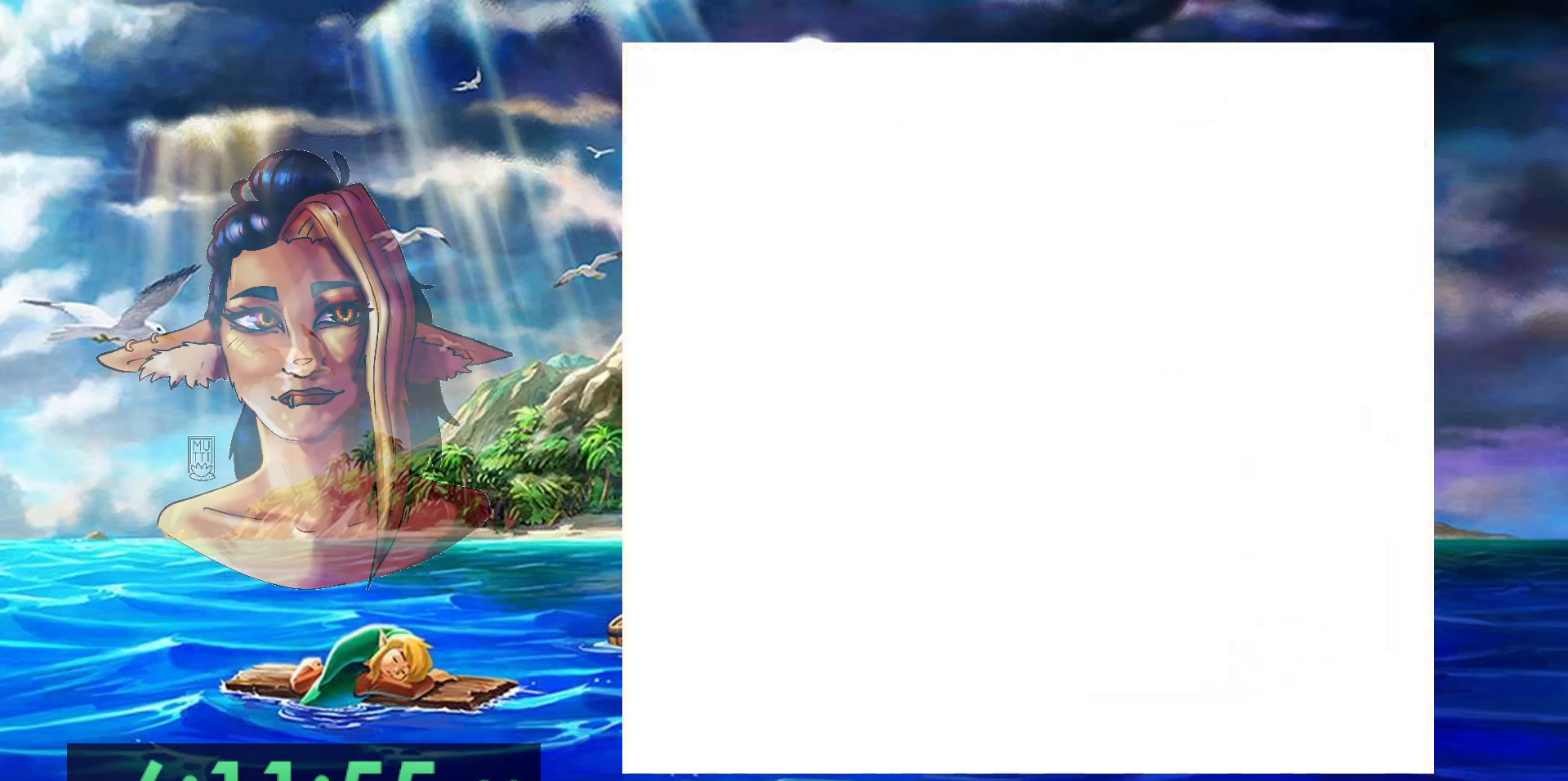
{"buttons": ["DPAD_DOWN", "DPAD_RIGHT"], "events": []}
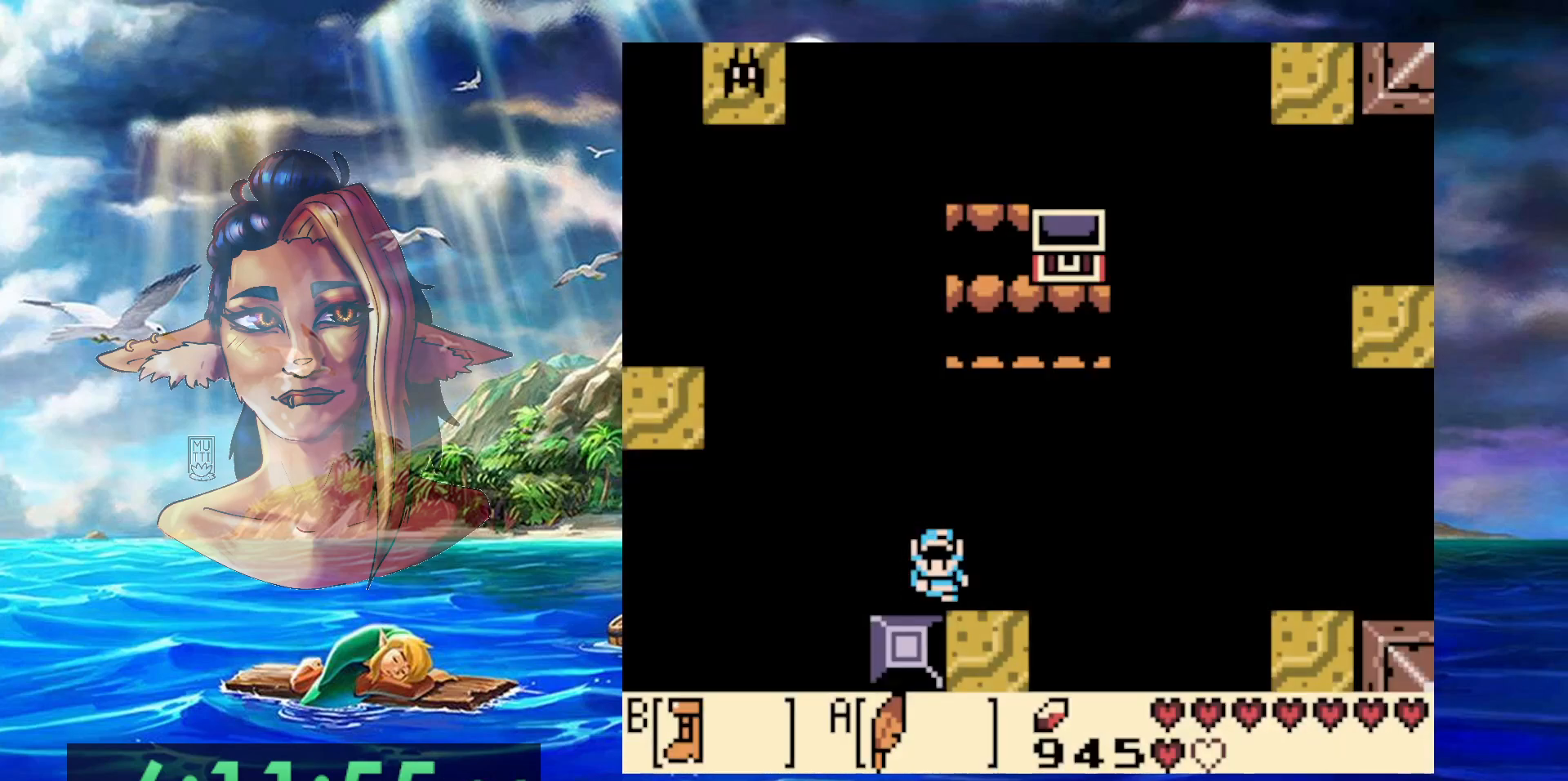
{"buttons": ["DPAD_DOWN", "DPAD_RIGHT"], "events": []}
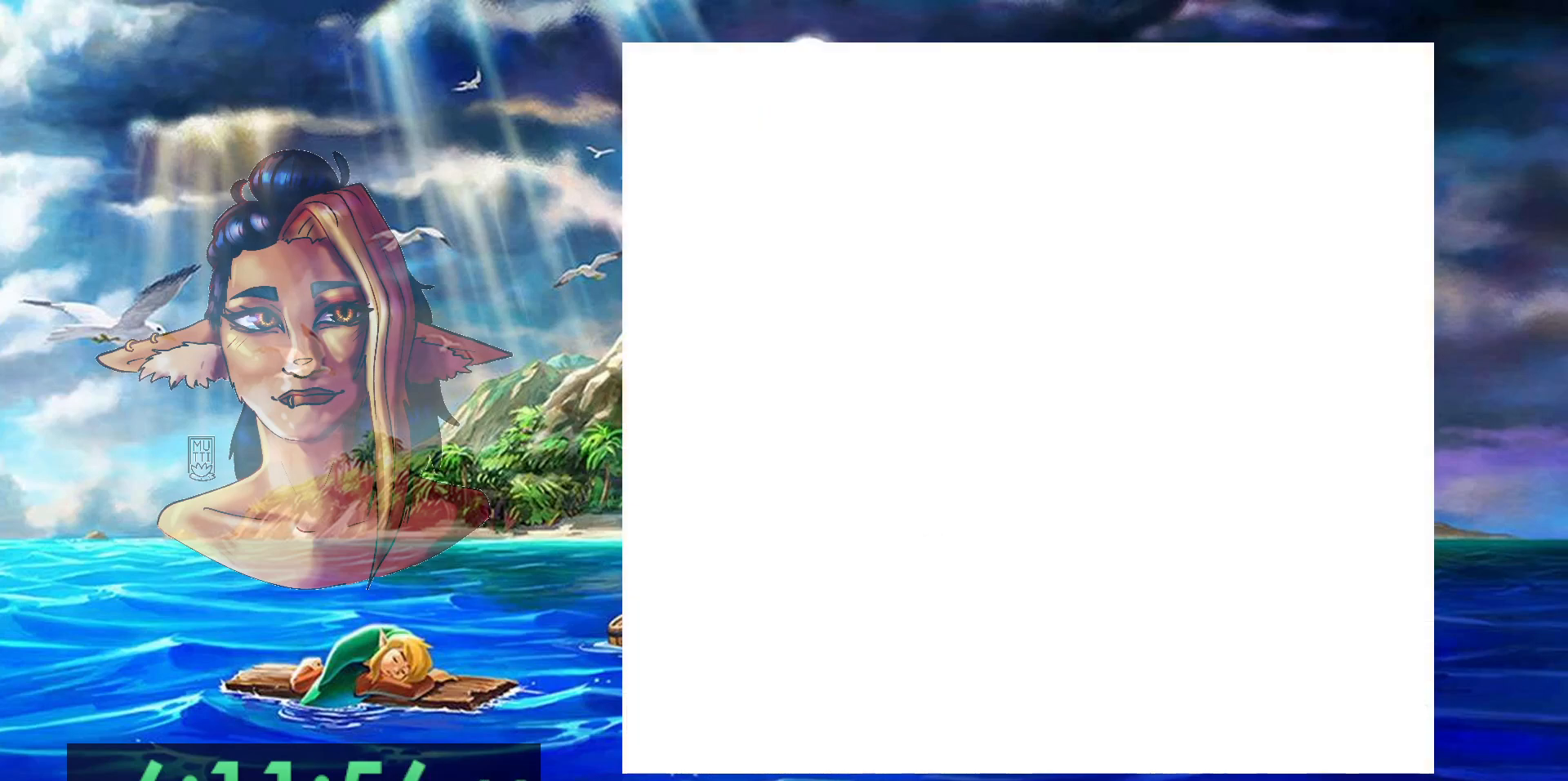
{"buttons": ["DPAD_DOWN", "DPAD_RIGHT"], "events": []}
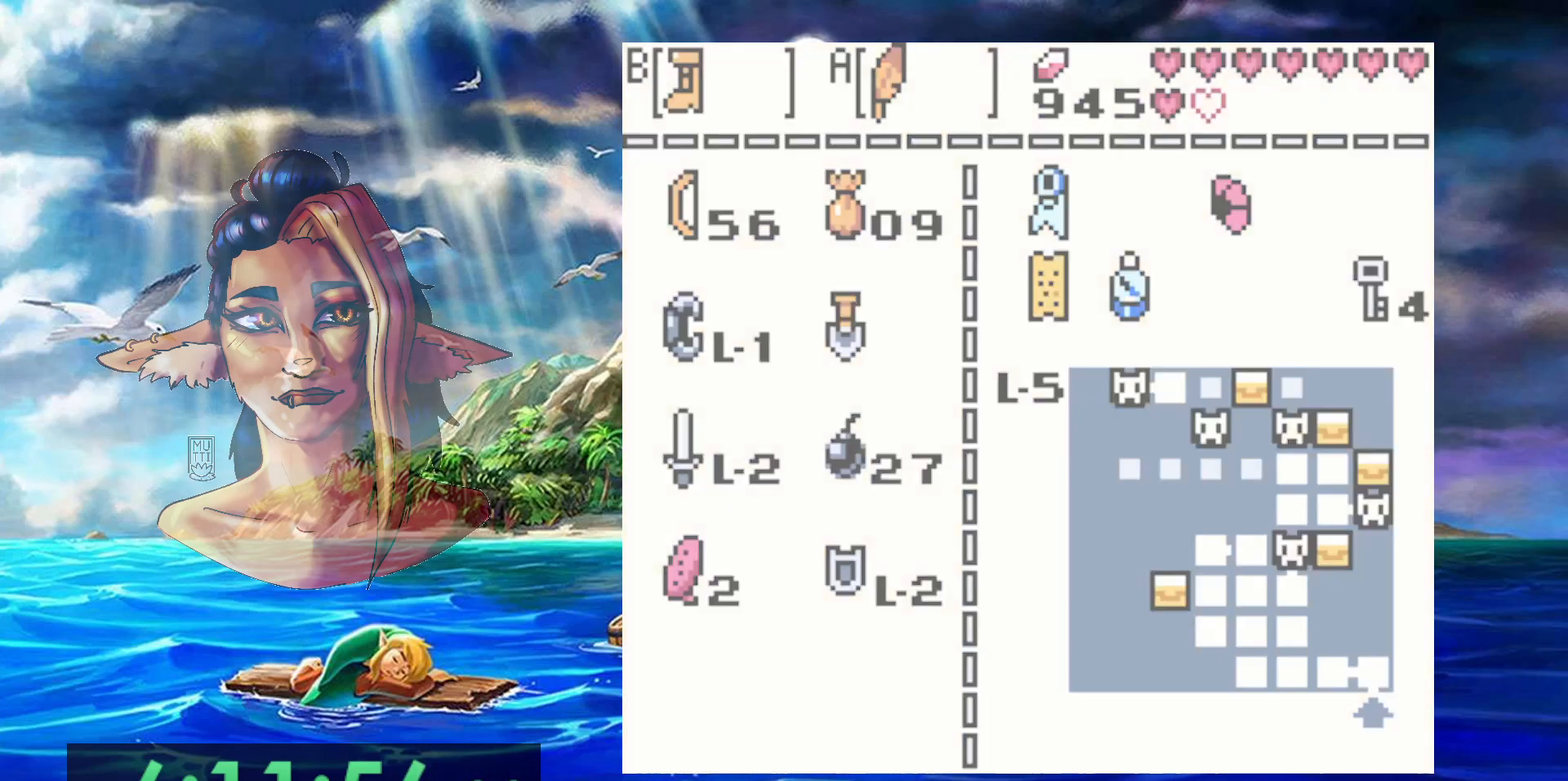
{"buttons": ["DPAD_DOWN"], "events": [[33, "DPAD_RIGHT", "up"]]}
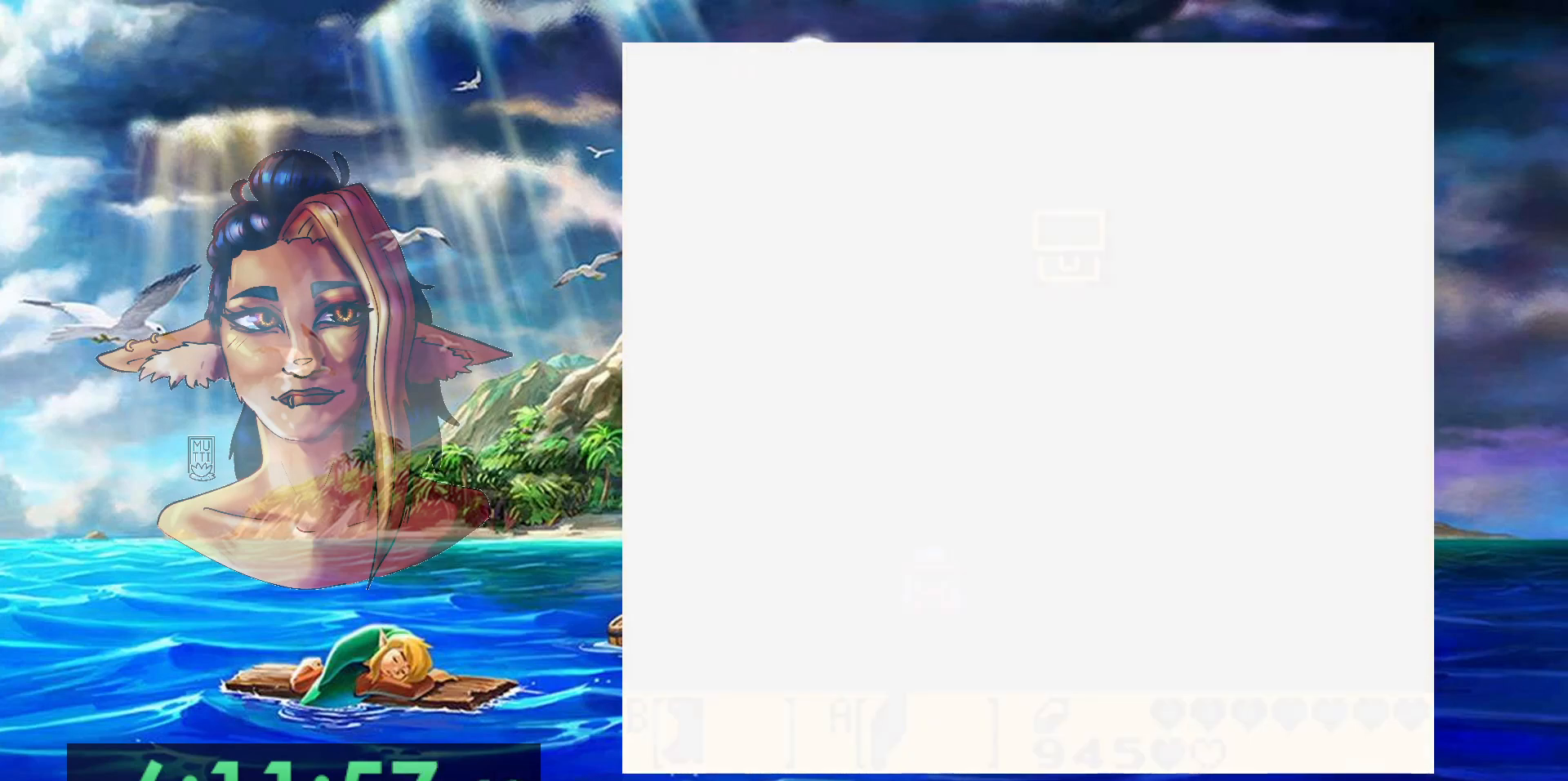
{"buttons": ["DPAD_DOWN"], "events": []}
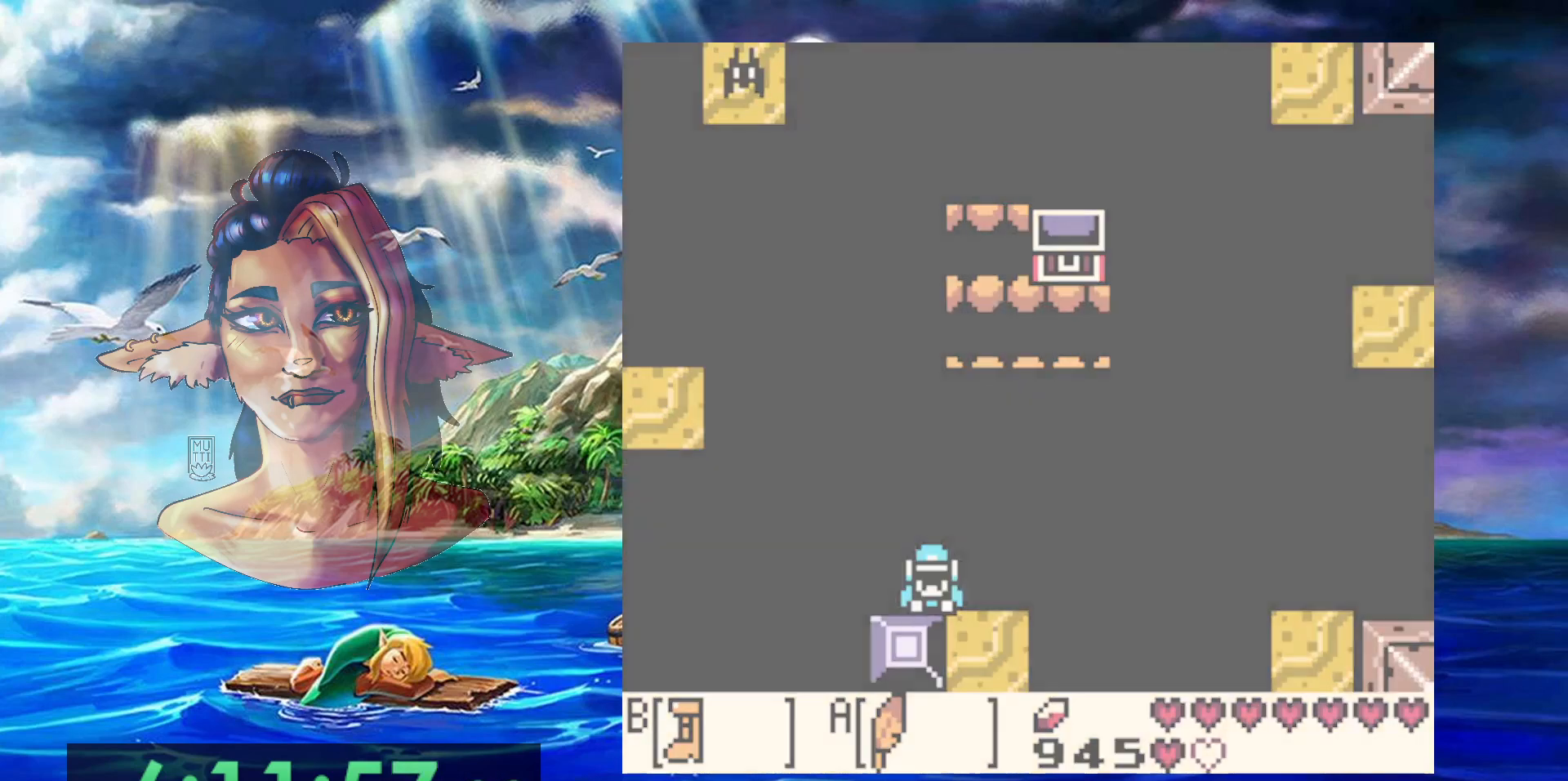
{"buttons": ["DPAD_DOWN", "DPAD_RIGHT"], "events": [[383, "DPAD_RIGHT", "down"]]}
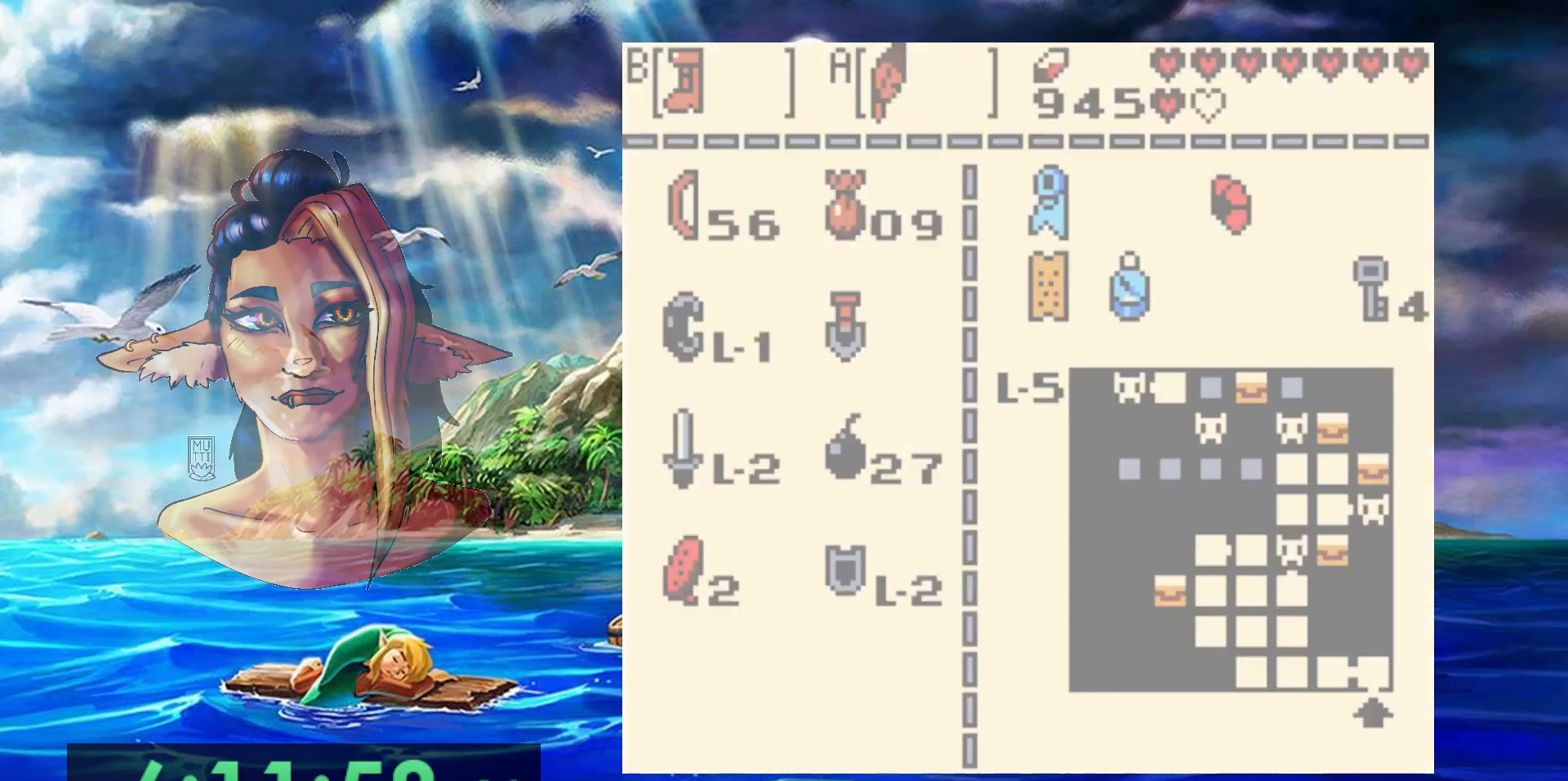
{"buttons": ["DPAD_DOWN", "DPAD_RIGHT"], "events": []}
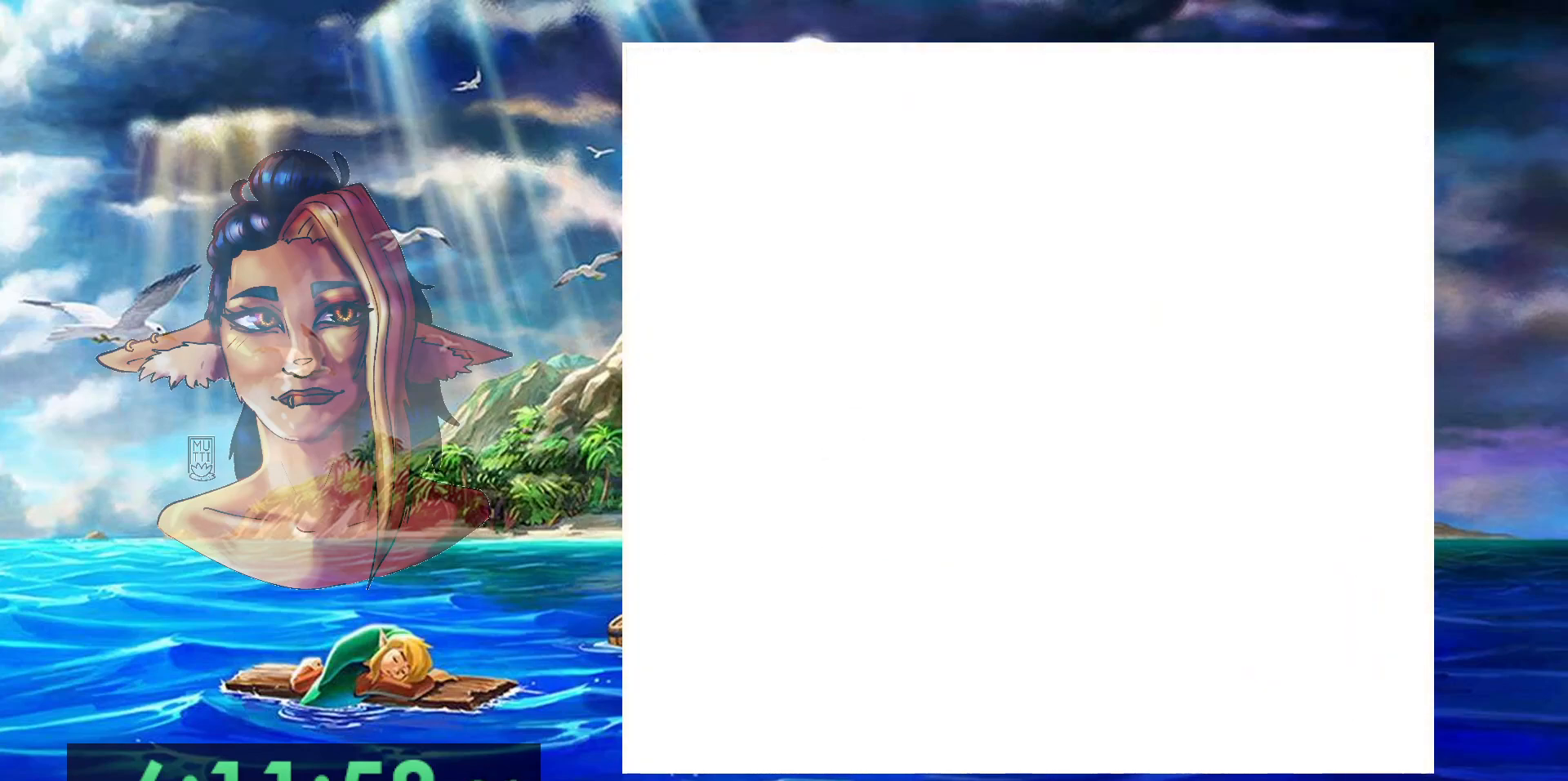
{"buttons": ["DPAD_DOWN"], "events": [[500, "DPAD_RIGHT", "up"]]}
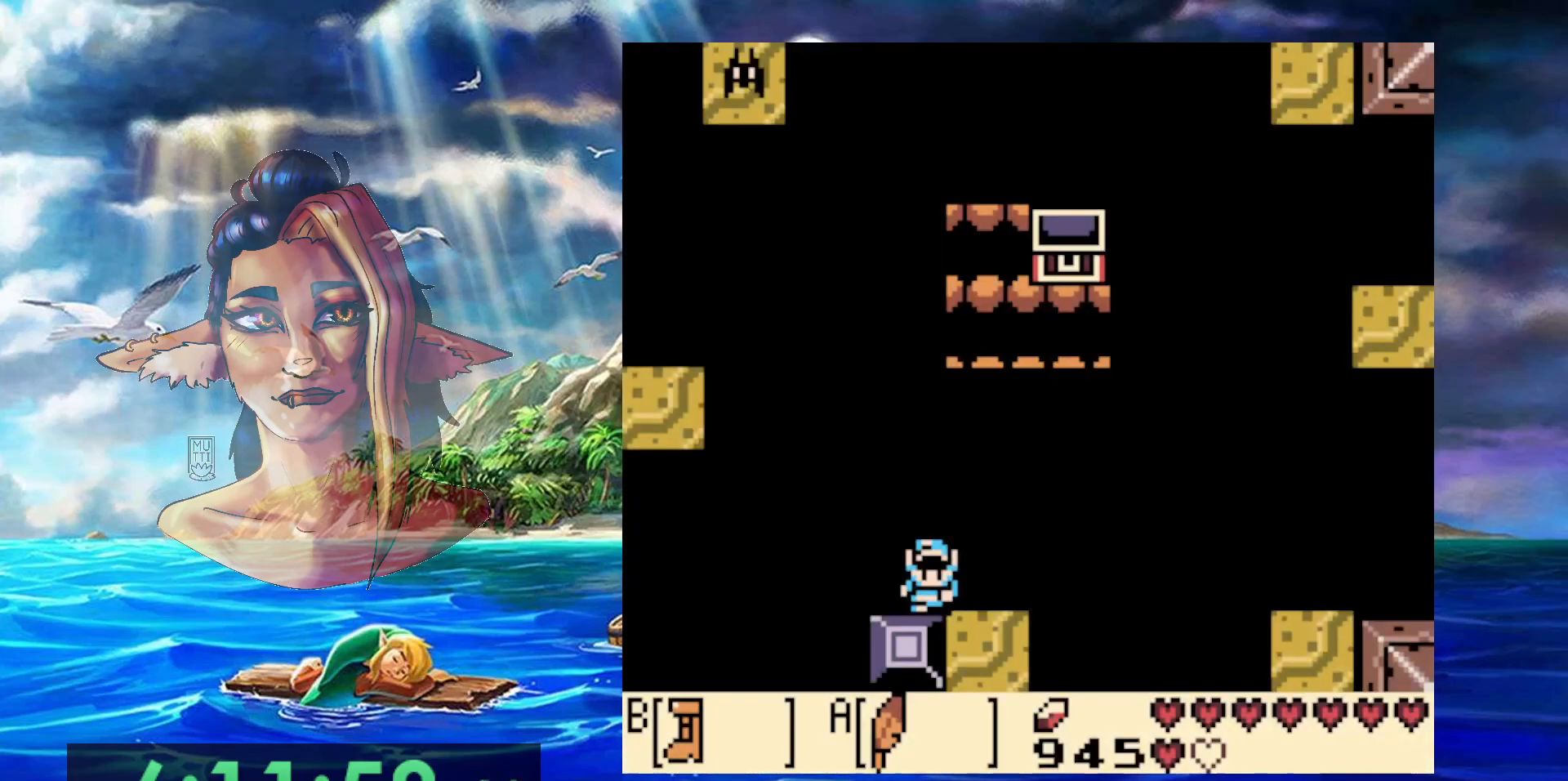
{"buttons": ["DPAD_DOWN", "DPAD_RIGHT"], "events": [[67, "DPAD_RIGHT", "down"], [117, "DPAD_RIGHT", "up"], [183, "DPAD_RIGHT", "down"]]}
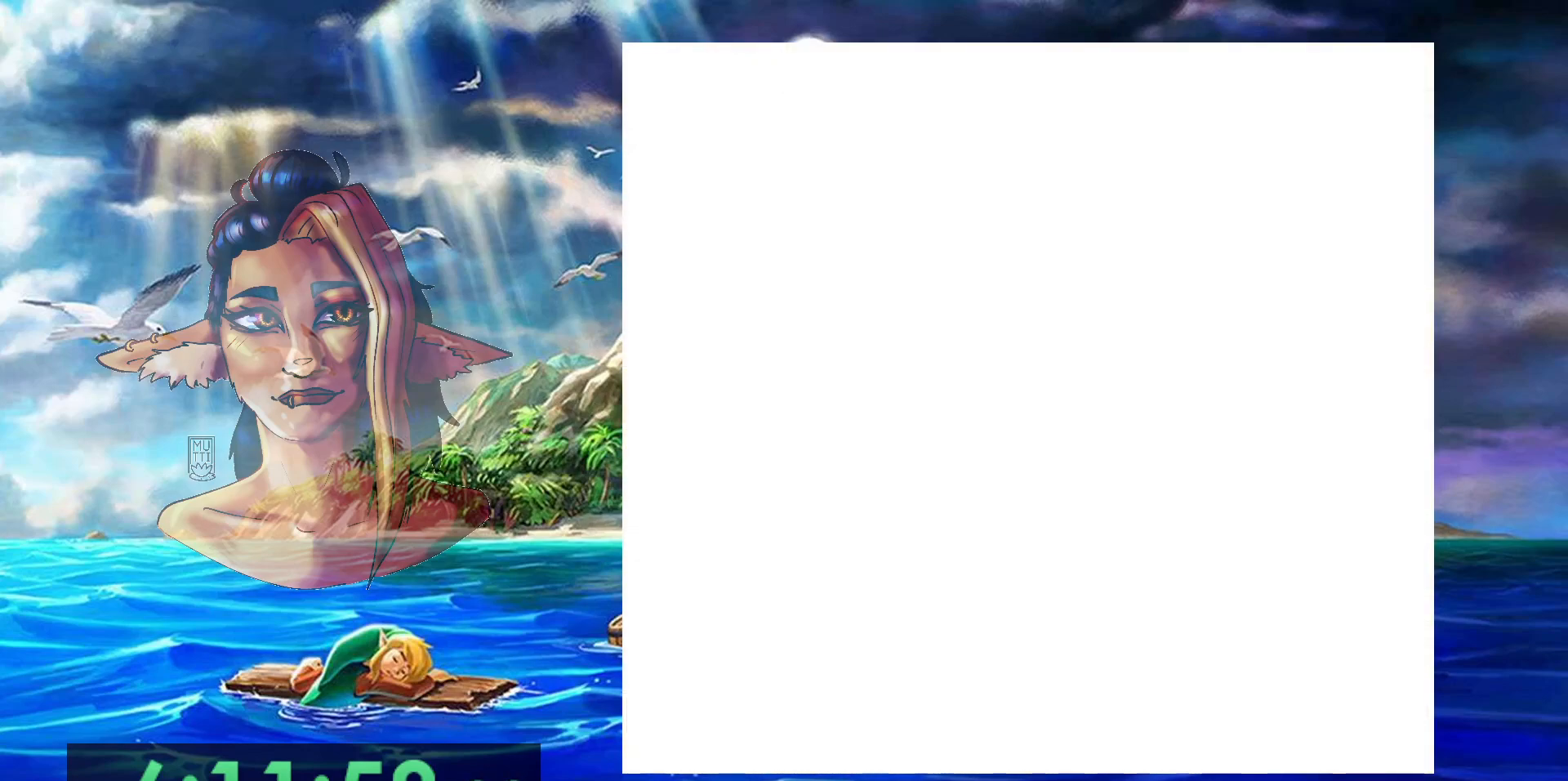
{"buttons": ["DPAD_DOWN", "DPAD_RIGHT"], "events": [[183, "DPAD_RIGHT", "up"], [333, "DPAD_RIGHT", "down"]]}
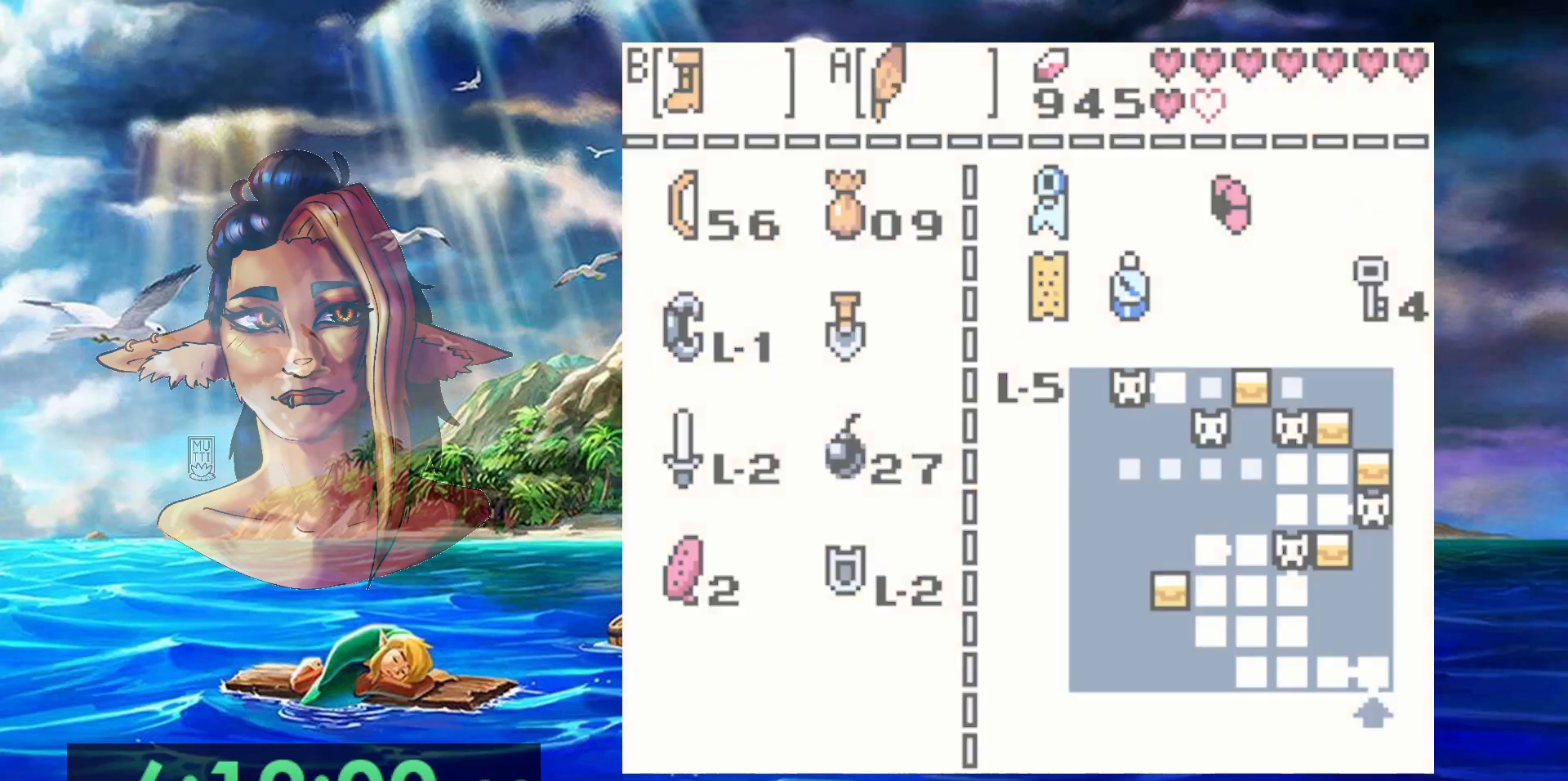
{"buttons": ["DPAD_DOWN"], "events": [[383, "DPAD_RIGHT", "up"]]}
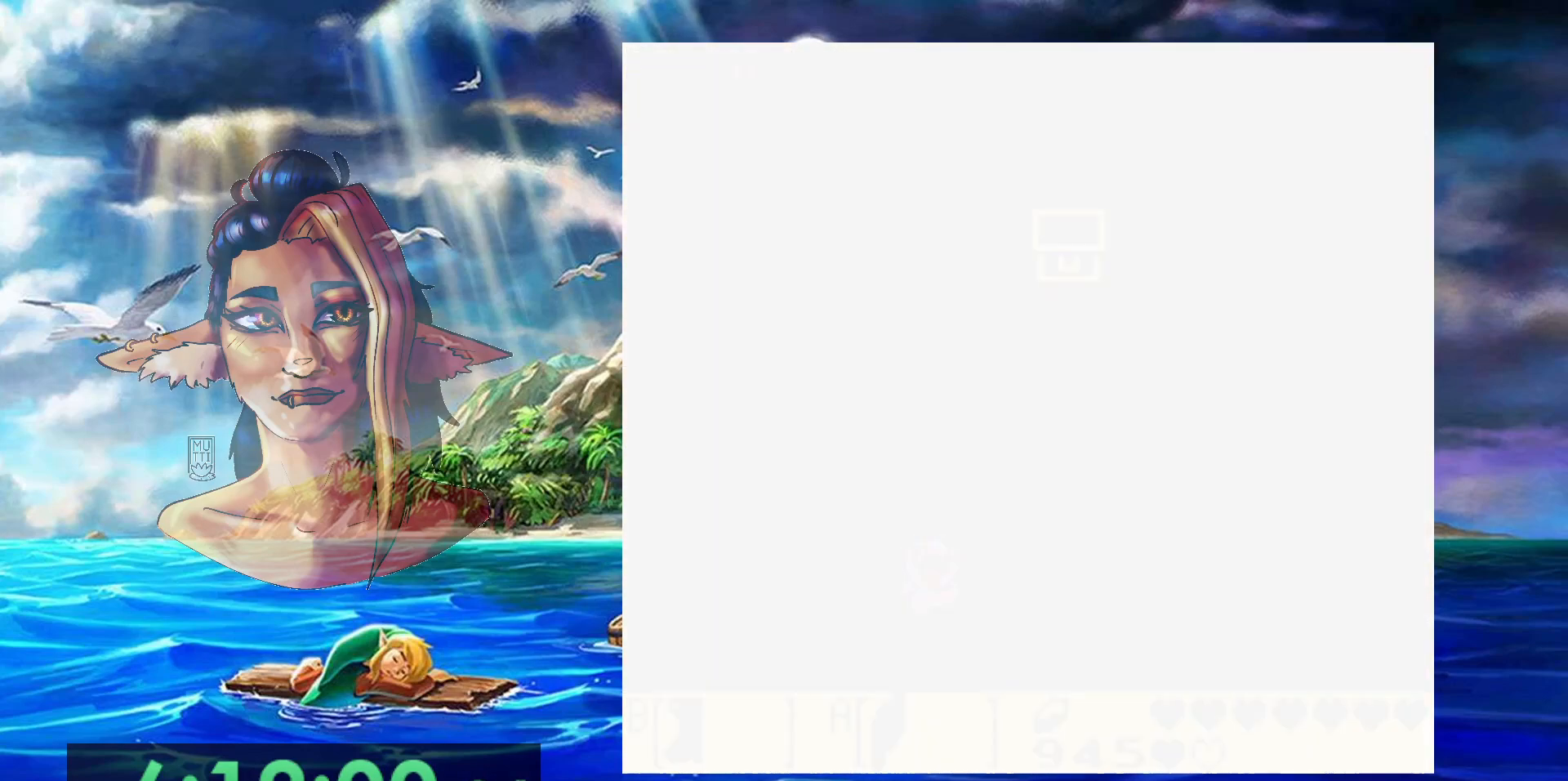
{"buttons": ["DPAD_DOWN"], "events": []}
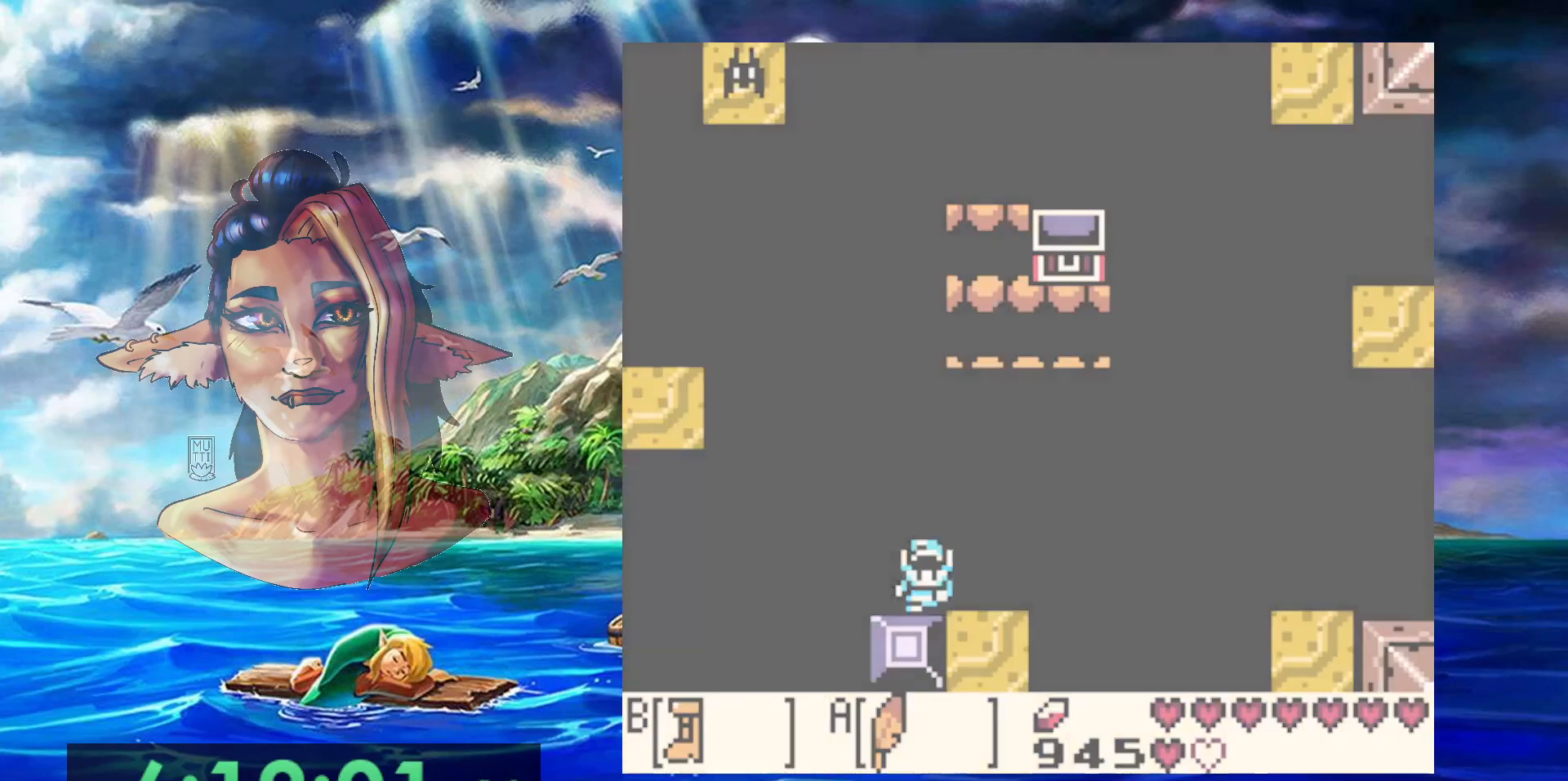
{"buttons": ["DPAD_DOWN"], "events": [[117, "DPAD_RIGHT", "down"], [200, "DPAD_RIGHT", "up"]]}
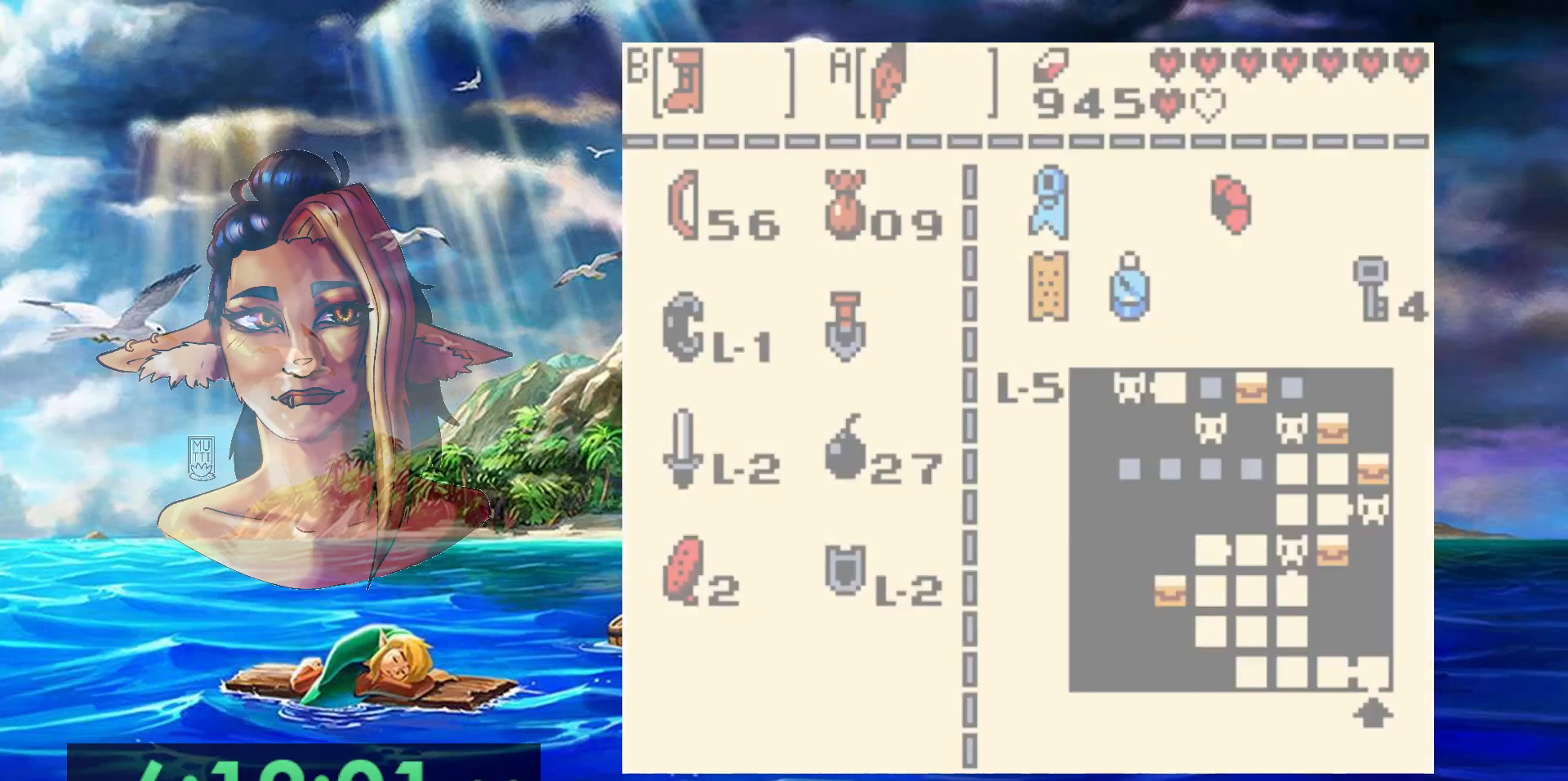
{"buttons": ["DPAD_DOWN"], "events": []}
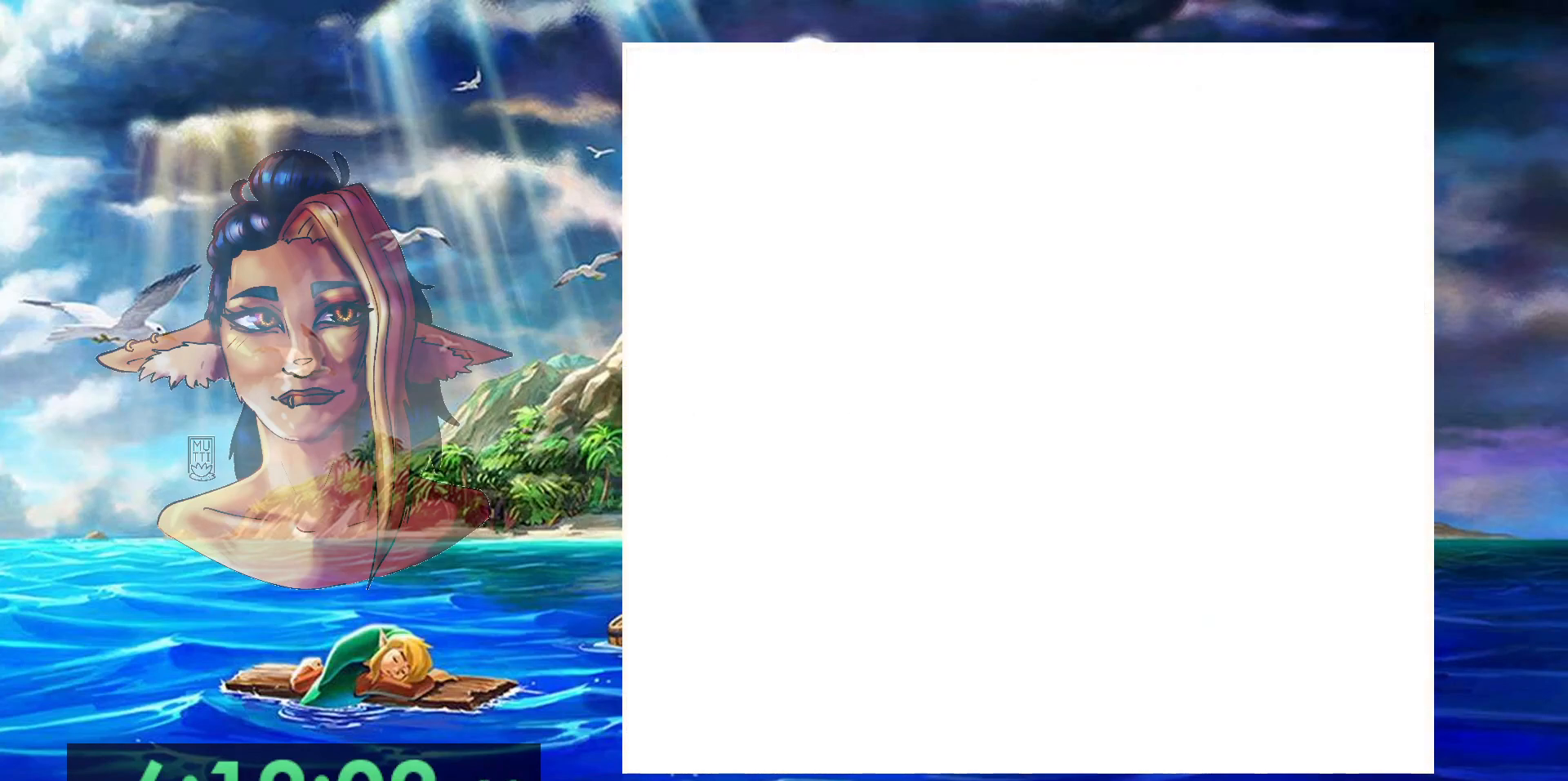
{"buttons": ["DPAD_DOWN"], "events": []}
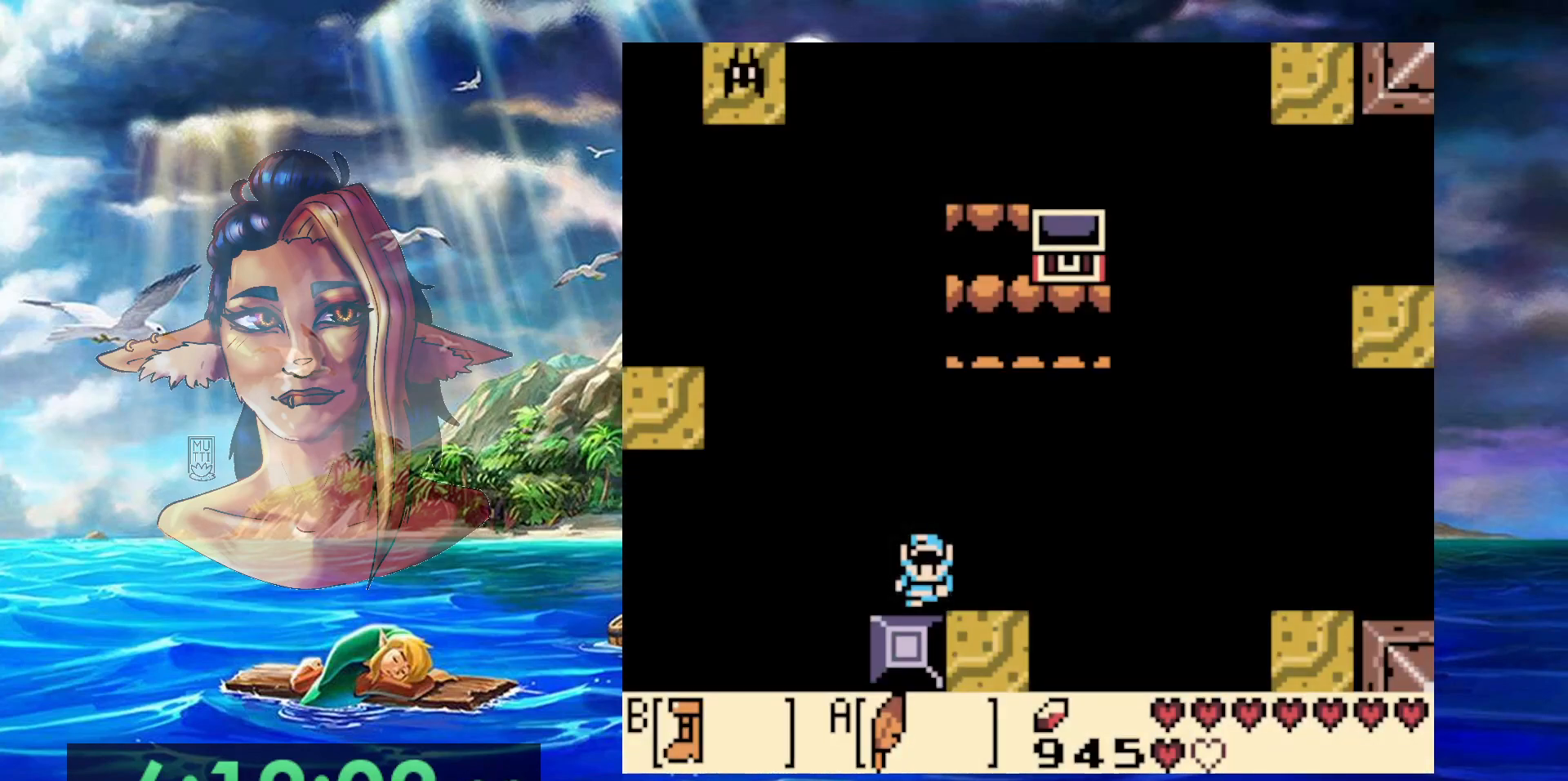
{"buttons": [], "events": [[500, "DPAD_DOWN", "up"]]}